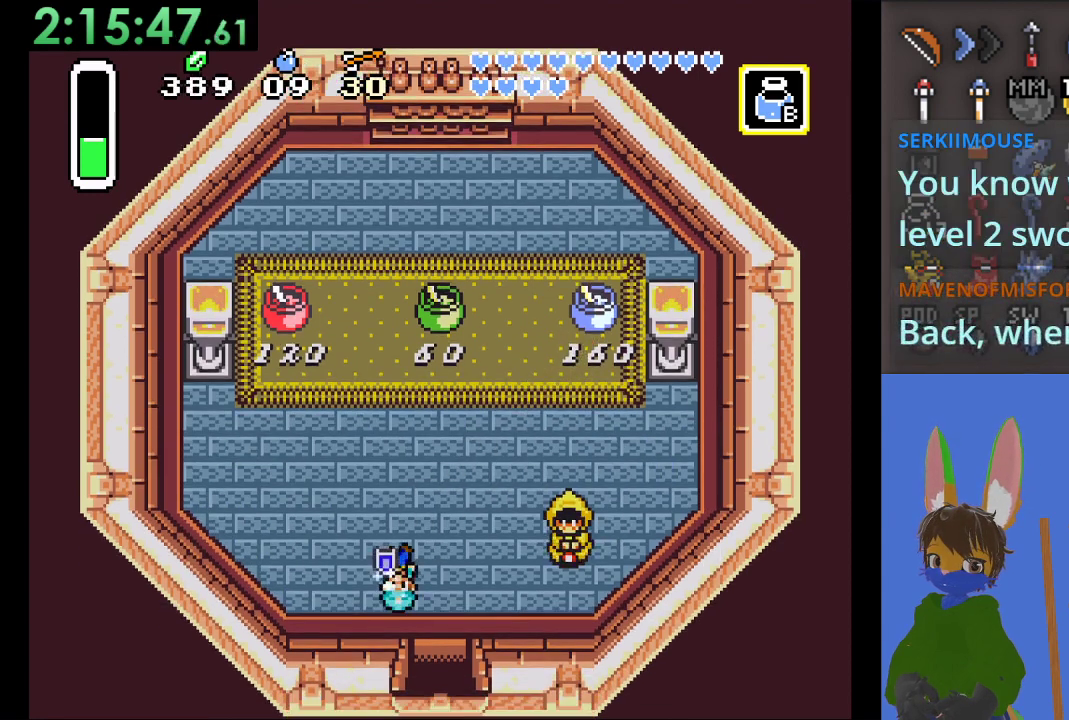
Gameplay with a controller (PlayStation layout); each line is a JSON object with the inputs held at the frame after it (dt_ms = milliseconds from this image to that frame). "events" lists button and stick changes between this image and that frame as [ms after this image, input, new state], when the widget could be followed in between.
{"dt_ms": 500, "buttons": ["CIRCLE"], "left_stick": "down", "right_stick": "center", "events": []}
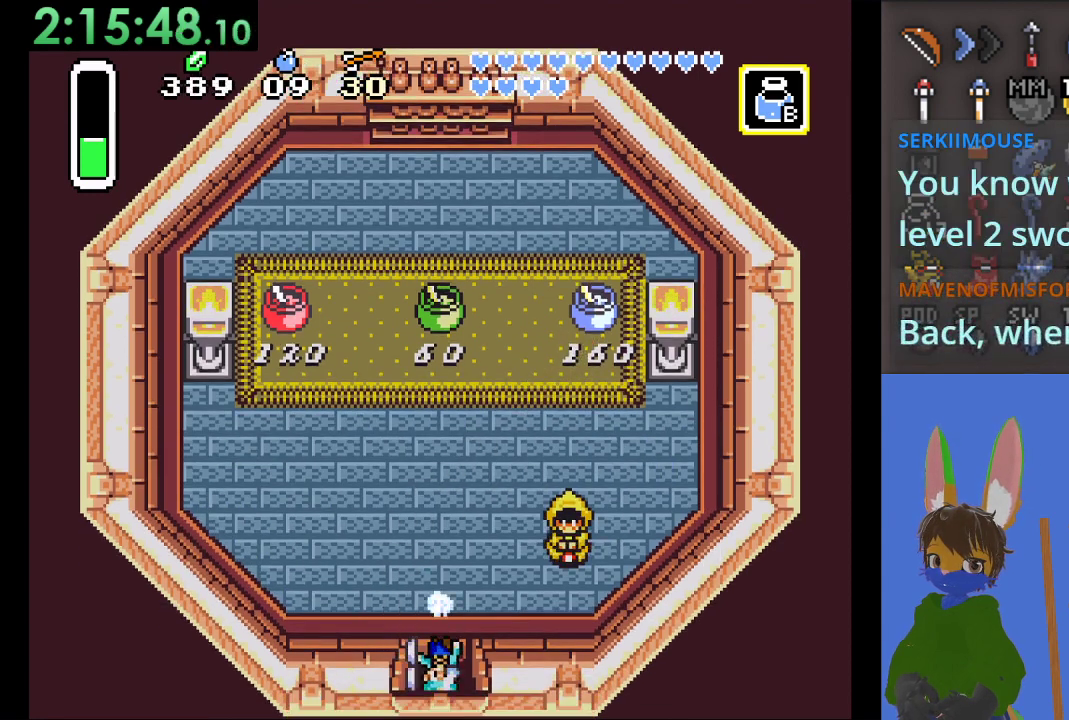
{"dt_ms": 500, "buttons": [], "left_stick": "down", "right_stick": "center", "events": [[300, "CIRCLE", "up"]]}
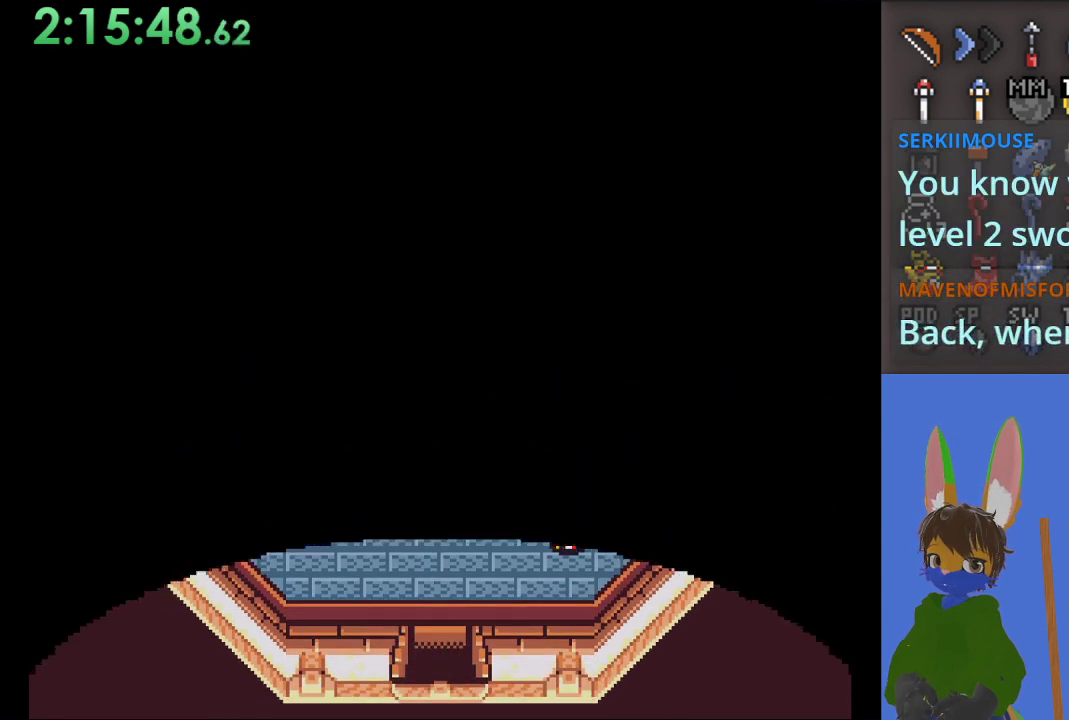
{"dt_ms": 500, "buttons": [], "left_stick": "down-right", "right_stick": "center", "events": [[167, "left_stick", "down-right"]]}
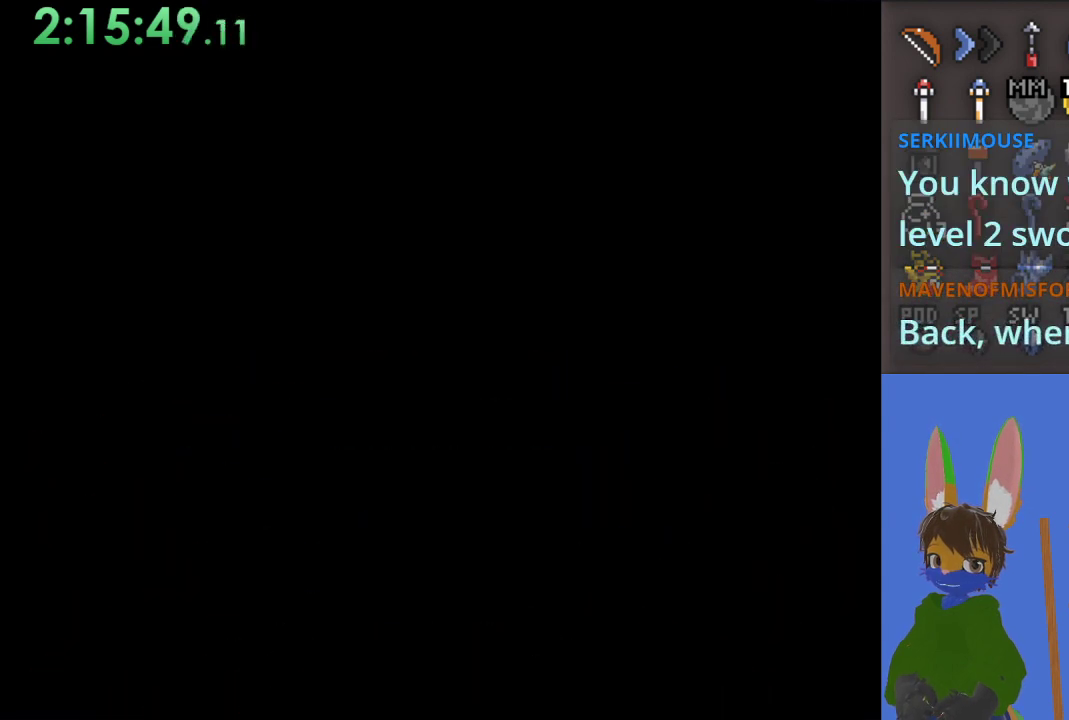
{"dt_ms": 500, "buttons": [], "left_stick": "down-right", "right_stick": "center", "events": [[67, "left_stick", "center"], [233, "left_stick", "down-right"]]}
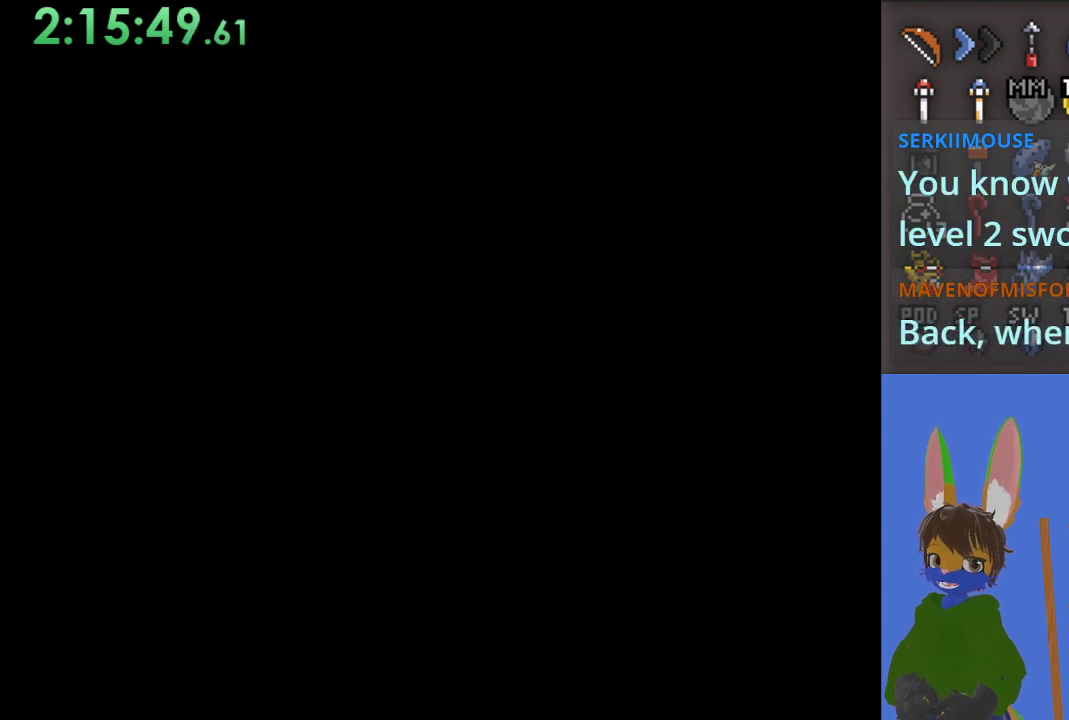
{"dt_ms": 500, "buttons": [], "left_stick": "down-right", "right_stick": "center", "events": [[200, "left_stick", "center"], [400, "left_stick", "down-right"]]}
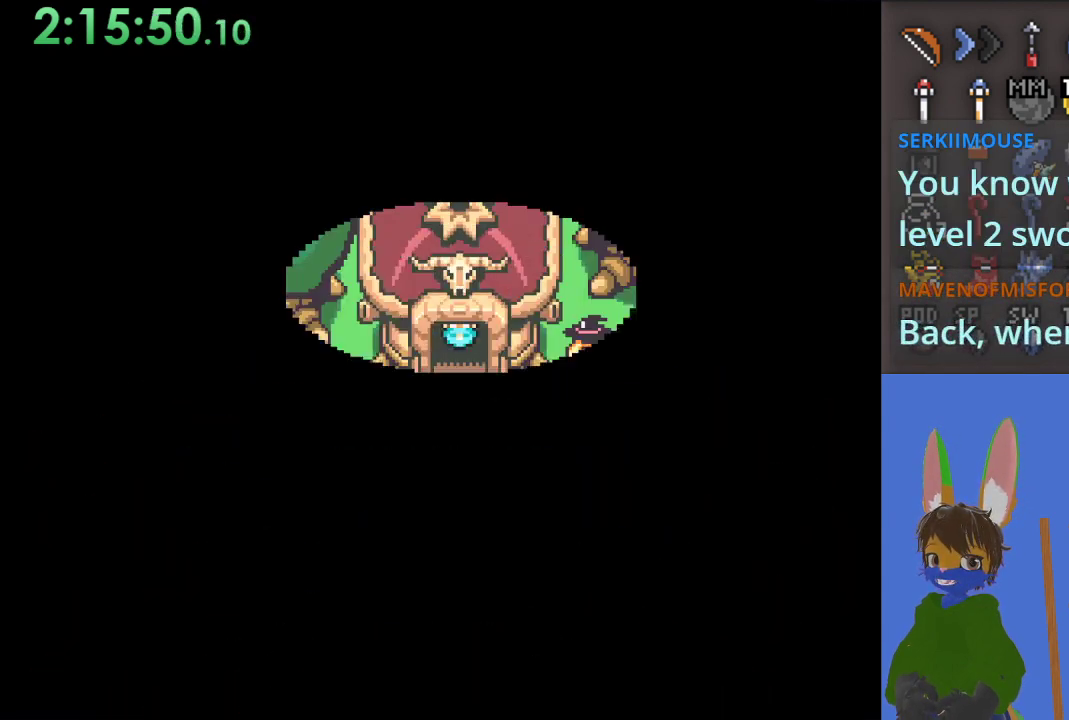
{"dt_ms": 500, "buttons": [], "left_stick": "down", "right_stick": "center", "events": [[400, "left_stick", "down"]]}
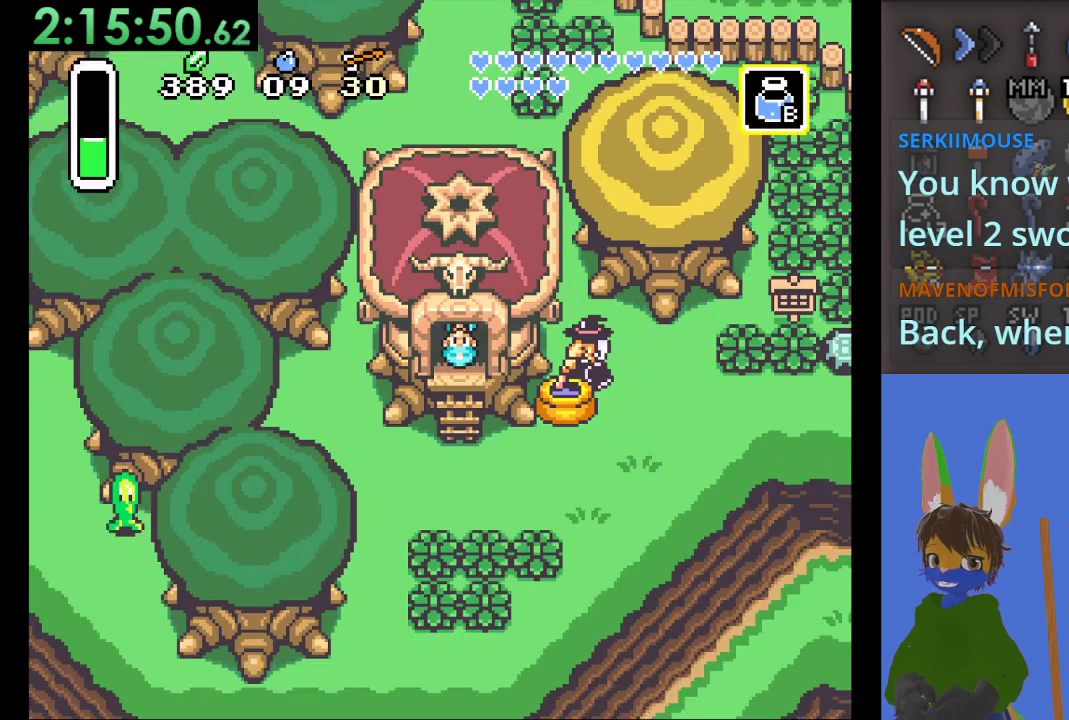
{"dt_ms": 500, "buttons": ["START"], "left_stick": "down", "right_stick": "center", "events": [[333, "START", "down"]]}
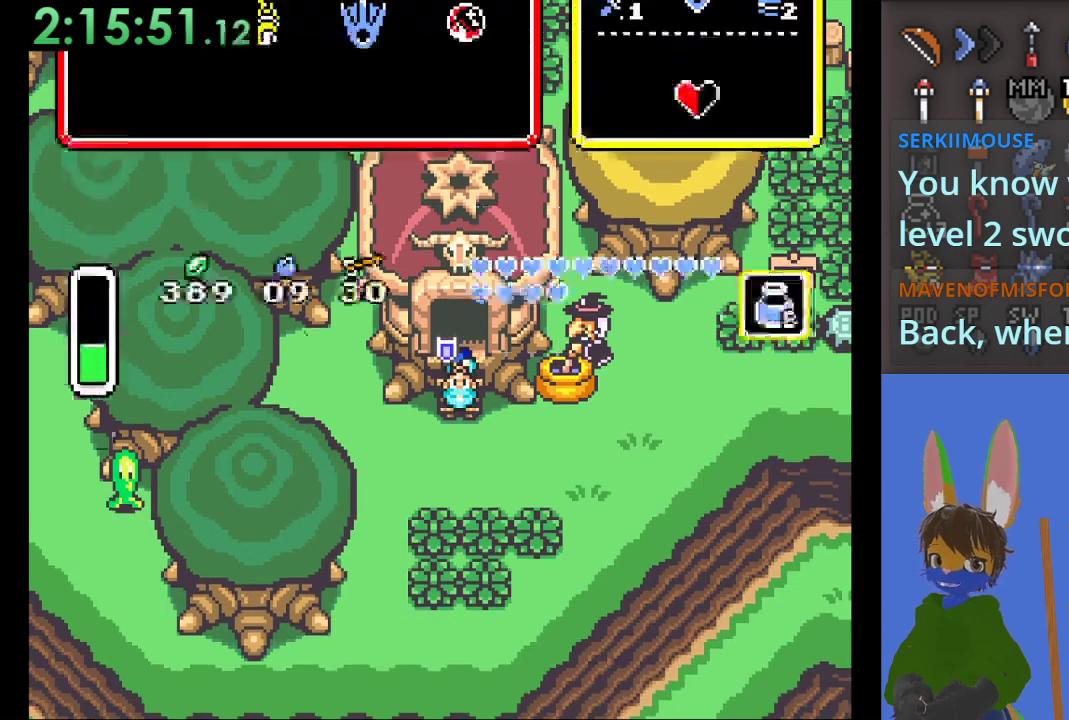
{"dt_ms": 500, "buttons": [], "left_stick": "center", "right_stick": "center", "events": [[100, "left_stick", "center"], [333, "START", "up"]]}
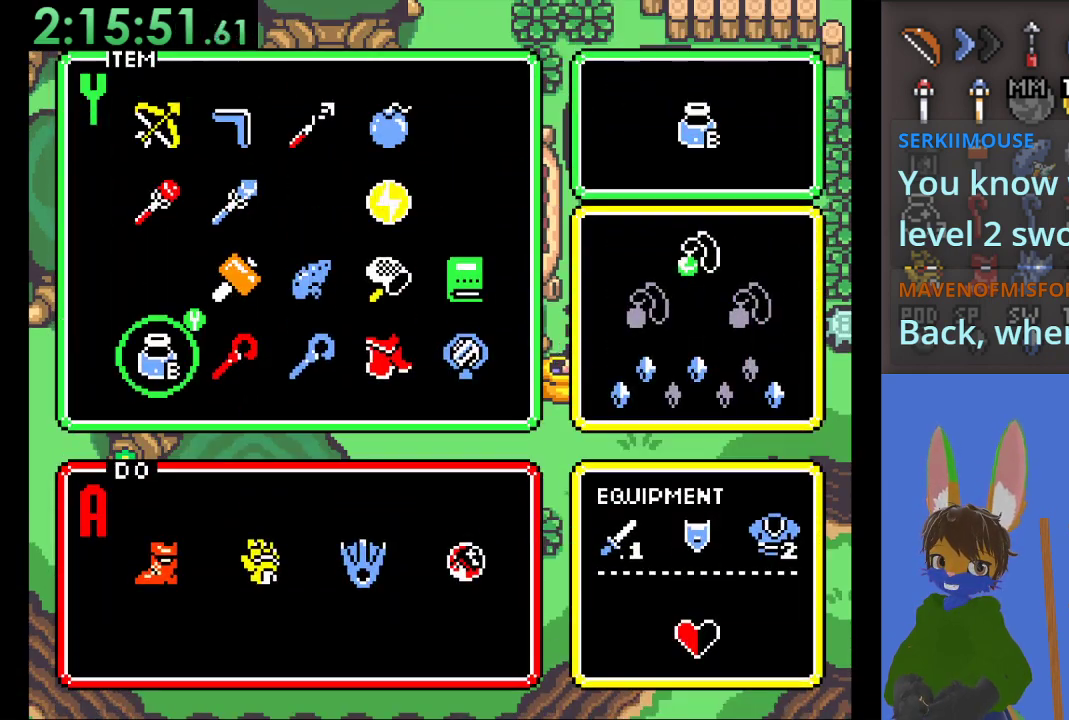
{"dt_ms": 500, "buttons": [], "left_stick": "right", "right_stick": "center", "events": [[167, "left_stick", "down"], [267, "left_stick", "center"], [400, "left_stick", "right"]]}
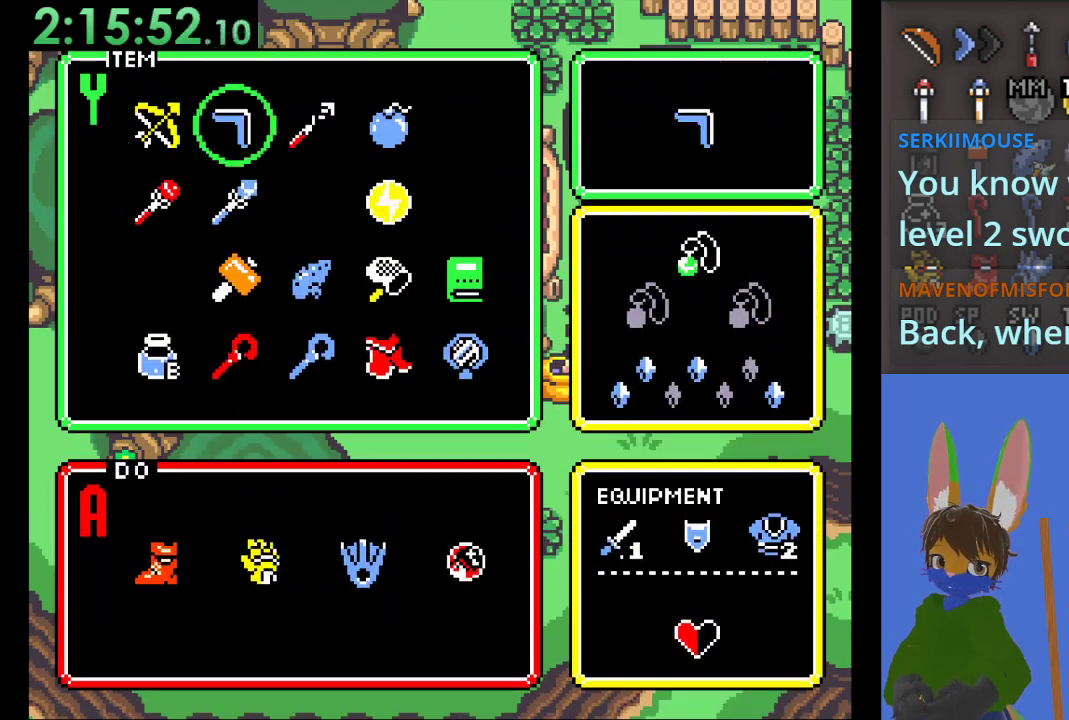
{"dt_ms": 500, "buttons": [], "left_stick": "up", "right_stick": "center", "events": [[33, "left_stick", "center"], [100, "left_stick", "up"], [200, "left_stick", "center"], [300, "left_stick", "right"], [400, "left_stick", "center"], [467, "left_stick", "up"]]}
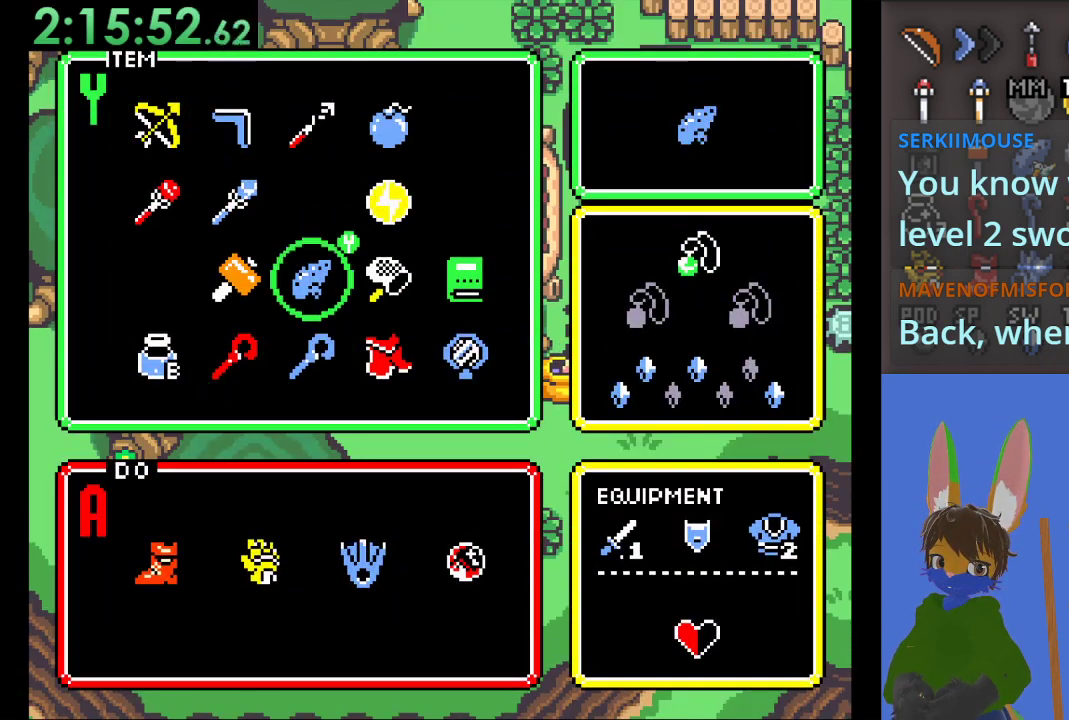
{"dt_ms": 1000, "buttons": [], "left_stick": "down", "right_stick": "center", "events": [[67, "left_stick", "center"], [100, "START", "down"], [267, "left_stick", "down"], [567, "START", "up"], [700, "SQUARE", "down"], [867, "SQUARE", "up"]]}
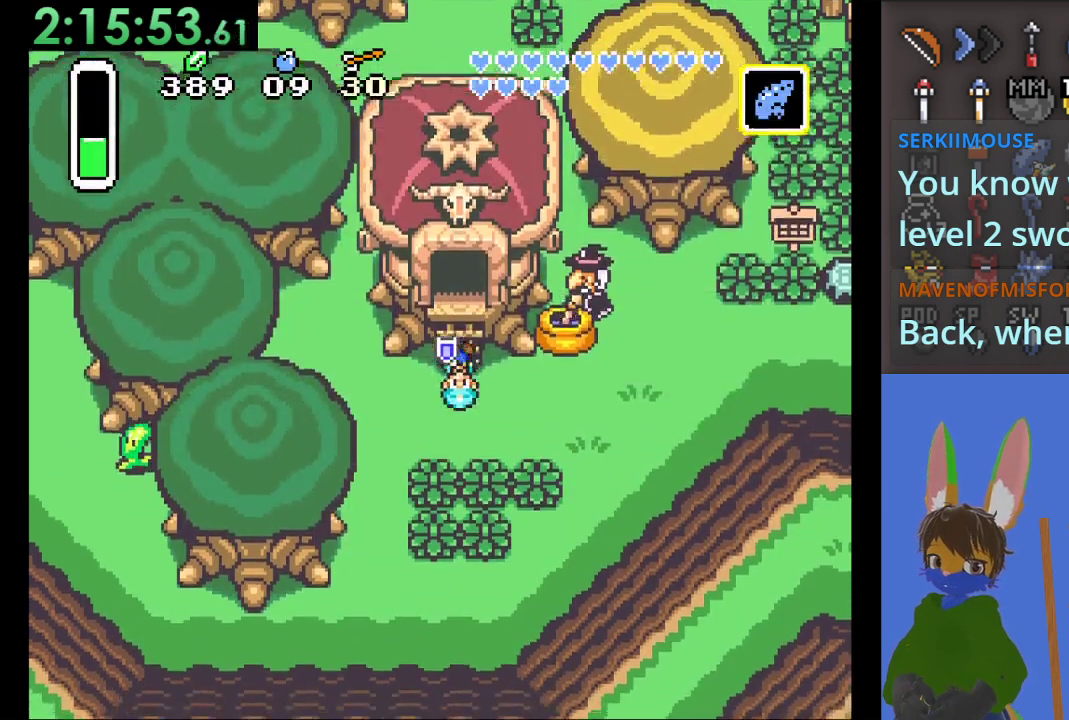
{"dt_ms": 500, "buttons": ["CROSS"], "left_stick": "down", "right_stick": "center", "events": [[133, "left_stick", "down-right"], [333, "left_stick", "down"], [400, "CROSS", "down"]]}
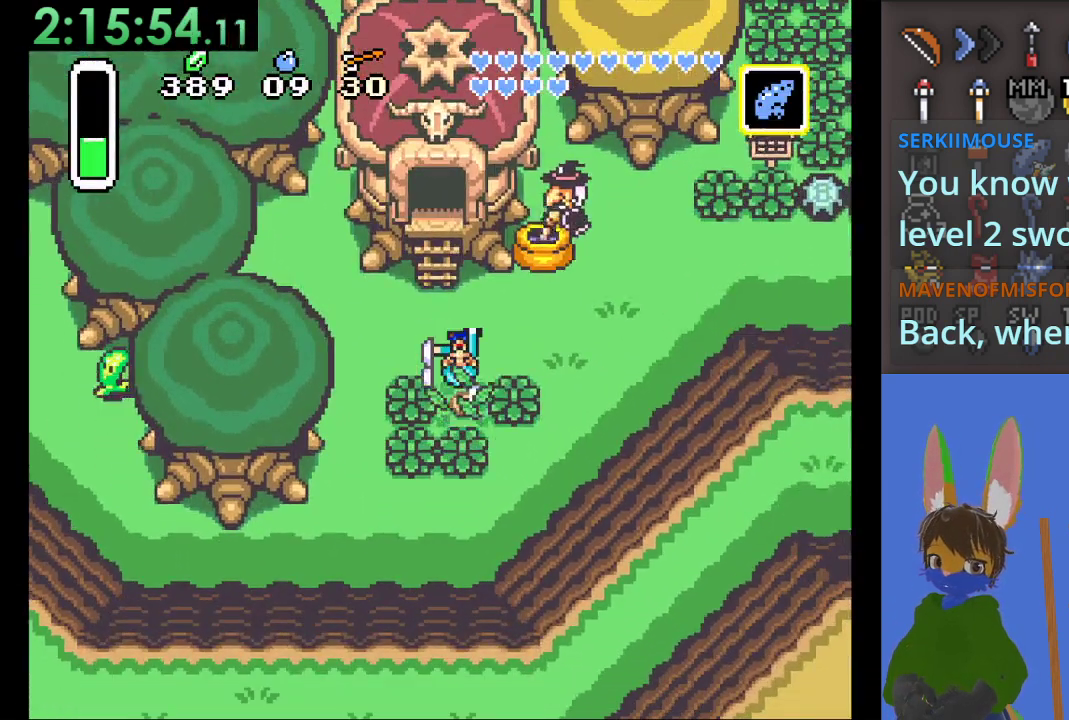
{"dt_ms": 500, "buttons": ["CROSS"], "left_stick": "center", "right_stick": "center", "events": [[367, "left_stick", "center"]]}
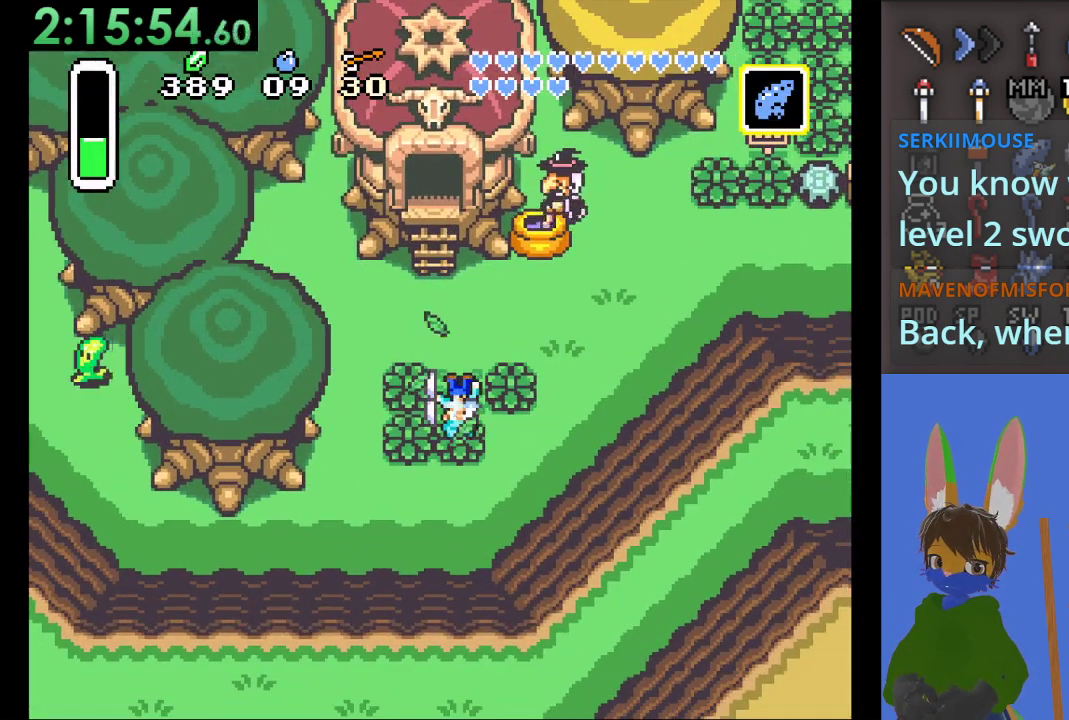
{"dt_ms": 500, "buttons": ["CROSS"], "left_stick": "center", "right_stick": "center", "events": []}
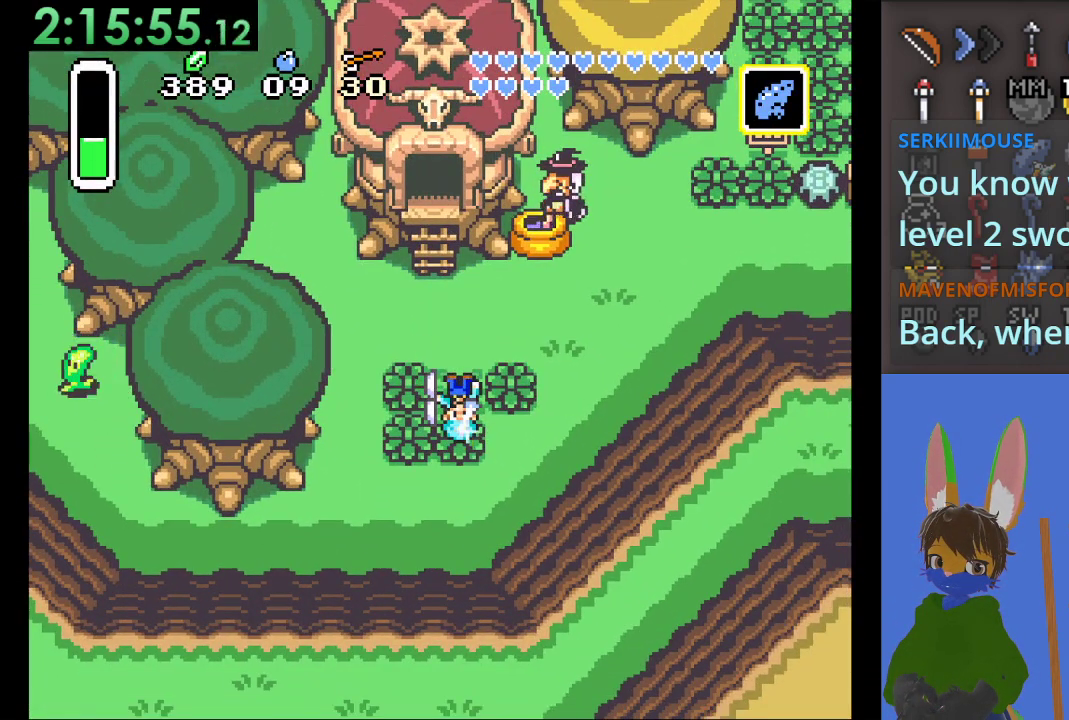
{"dt_ms": 500, "buttons": ["CROSS"], "left_stick": "center", "right_stick": "center", "events": []}
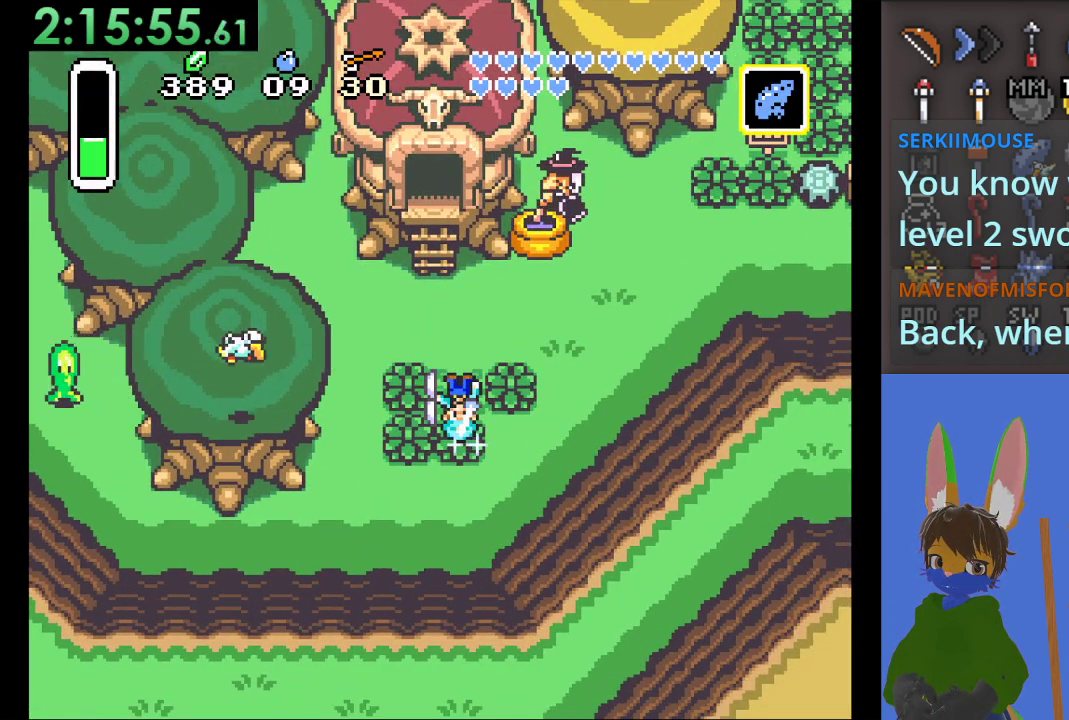
{"dt_ms": 500, "buttons": [], "left_stick": "center", "right_stick": "center", "events": [[133, "CROSS", "up"]]}
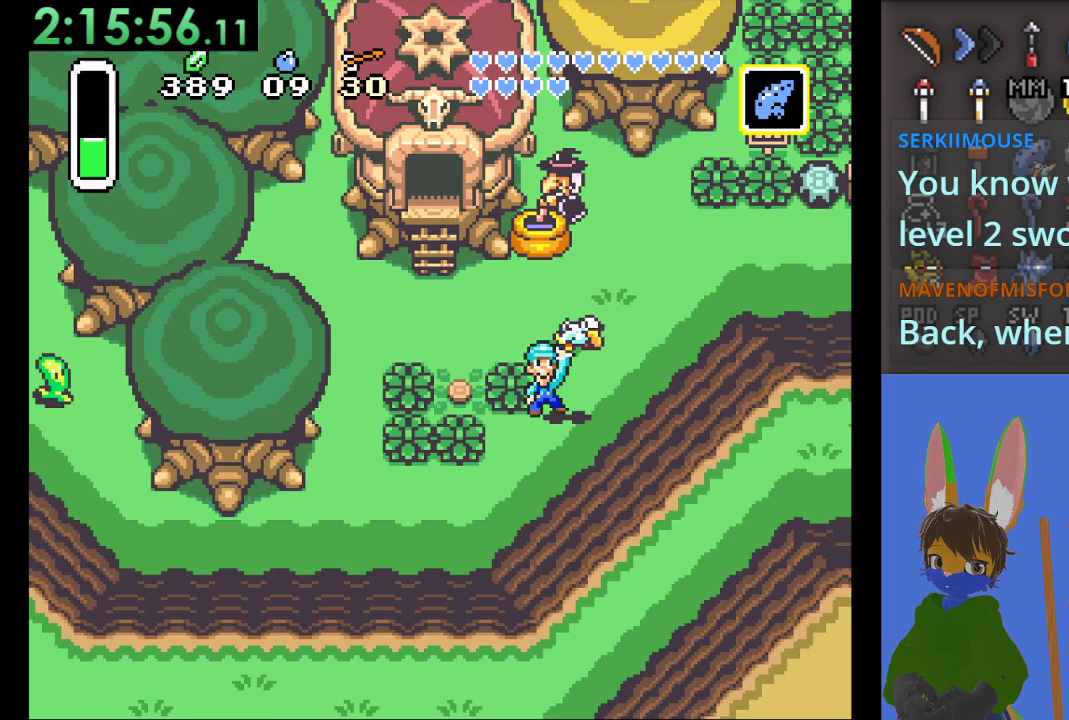
{"dt_ms": 500, "buttons": [], "left_stick": "center", "right_stick": "center", "events": []}
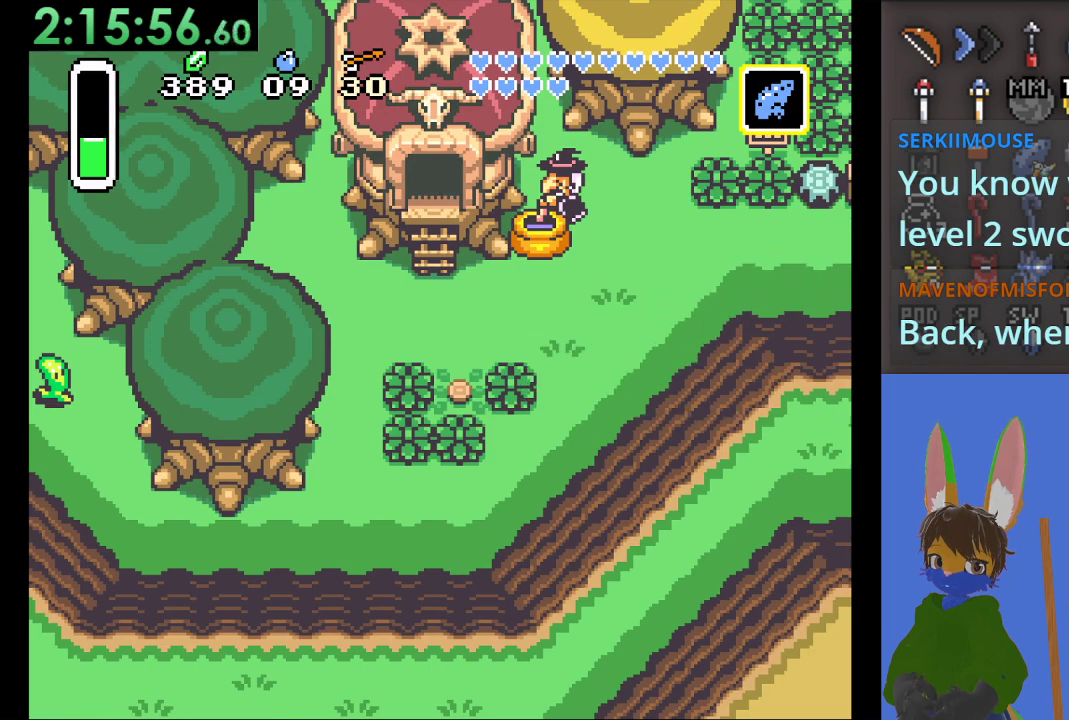
{"dt_ms": 500, "buttons": [], "left_stick": "center", "right_stick": "center", "events": []}
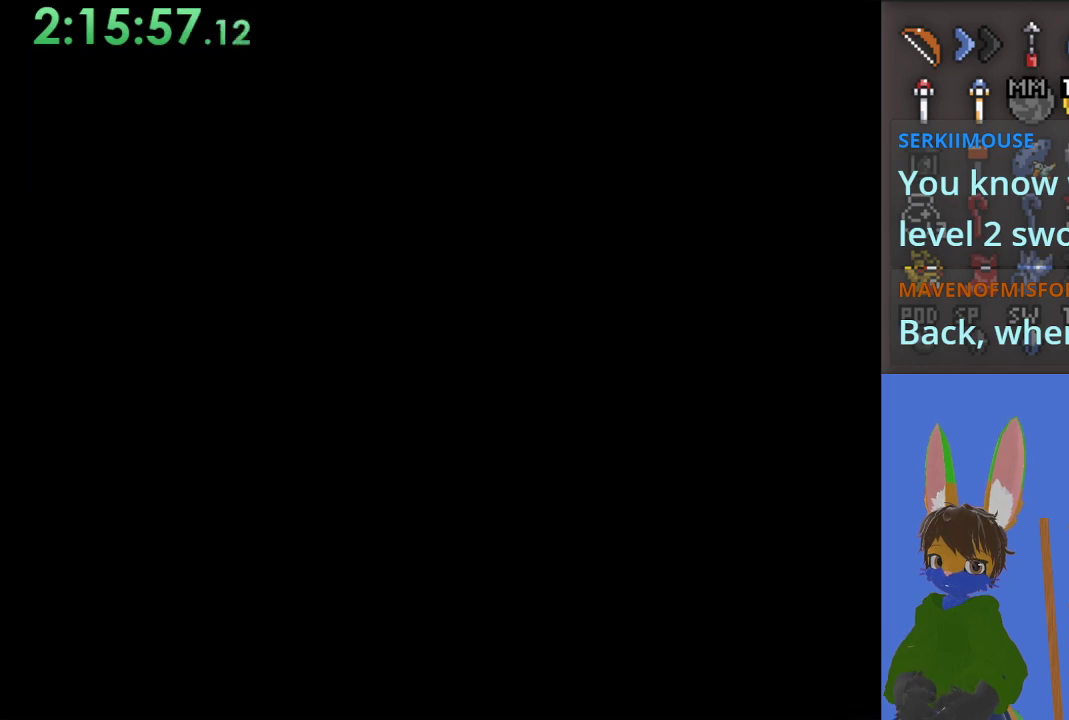
{"dt_ms": 500, "buttons": [], "left_stick": "center", "right_stick": "center", "events": []}
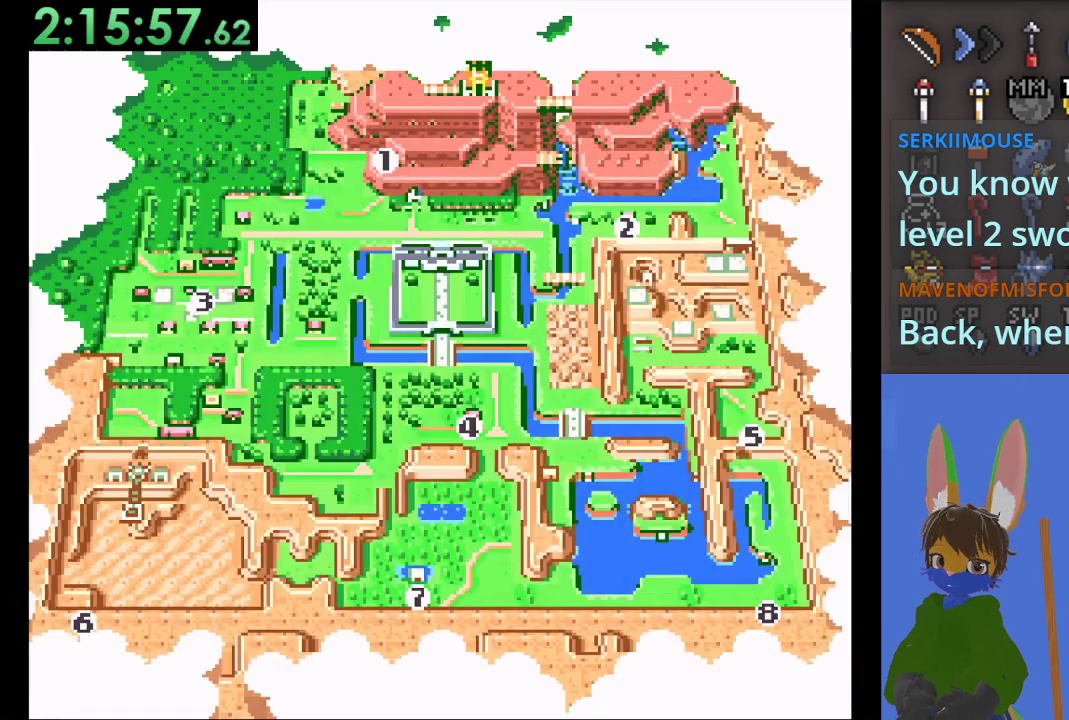
{"dt_ms": 500, "buttons": [], "left_stick": "center", "right_stick": "center", "events": []}
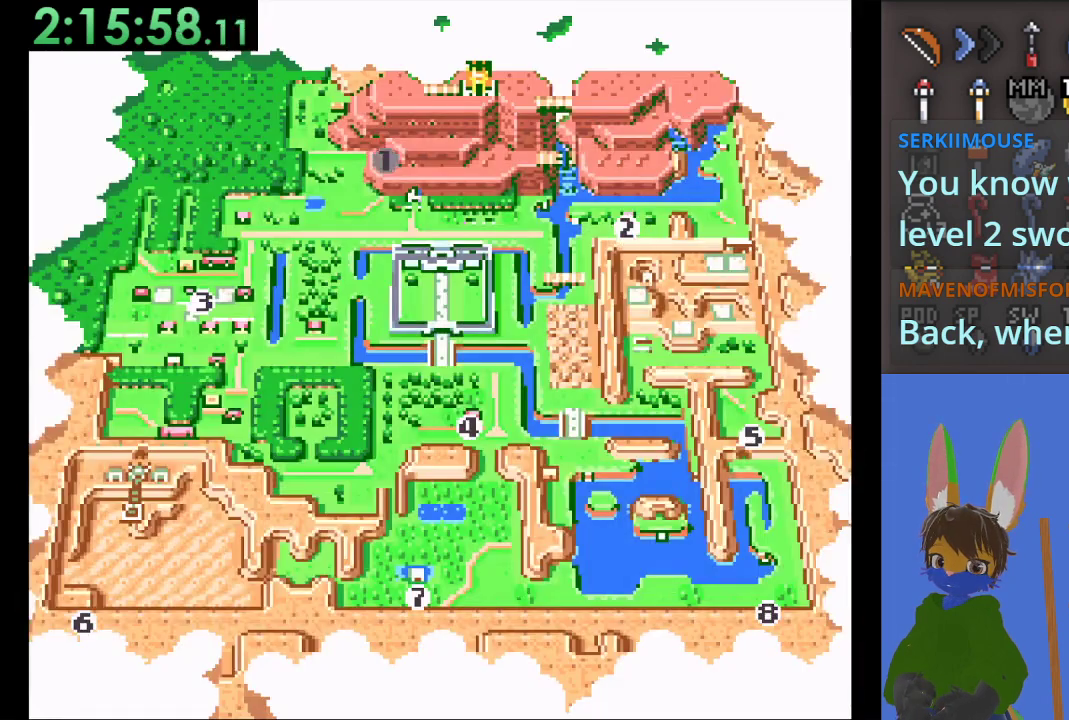
{"dt_ms": 500, "buttons": [], "left_stick": "center", "right_stick": "center", "events": [[133, "CROSS", "down"], [333, "CROSS", "up"]]}
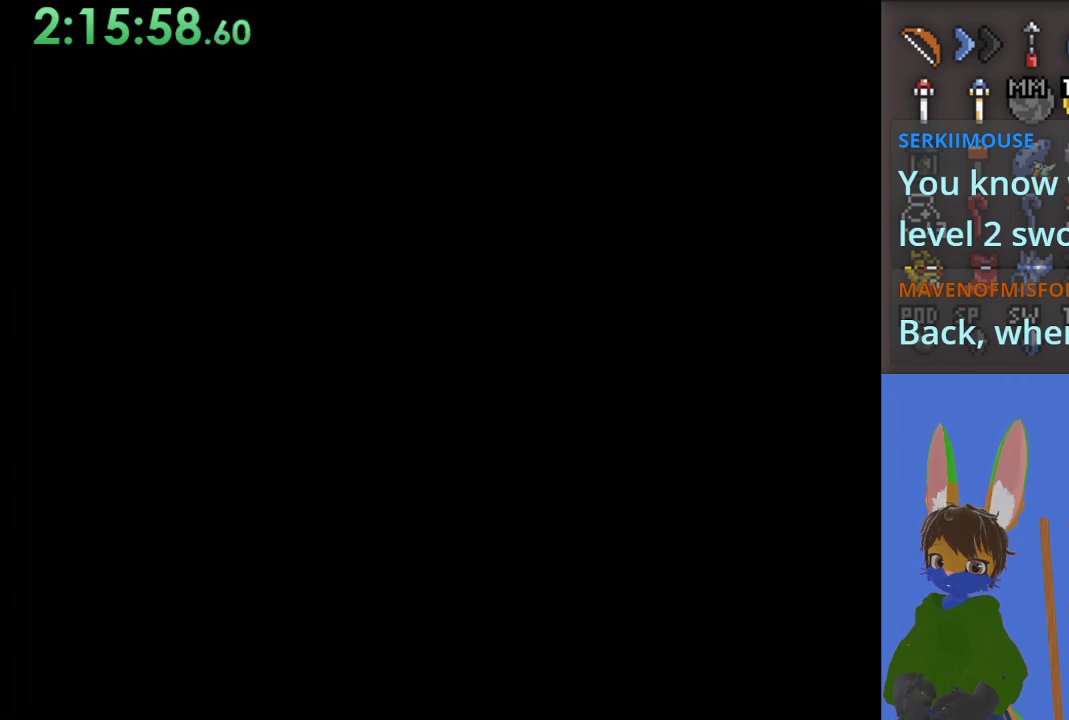
{"dt_ms": 500, "buttons": [], "left_stick": "center", "right_stick": "center", "events": []}
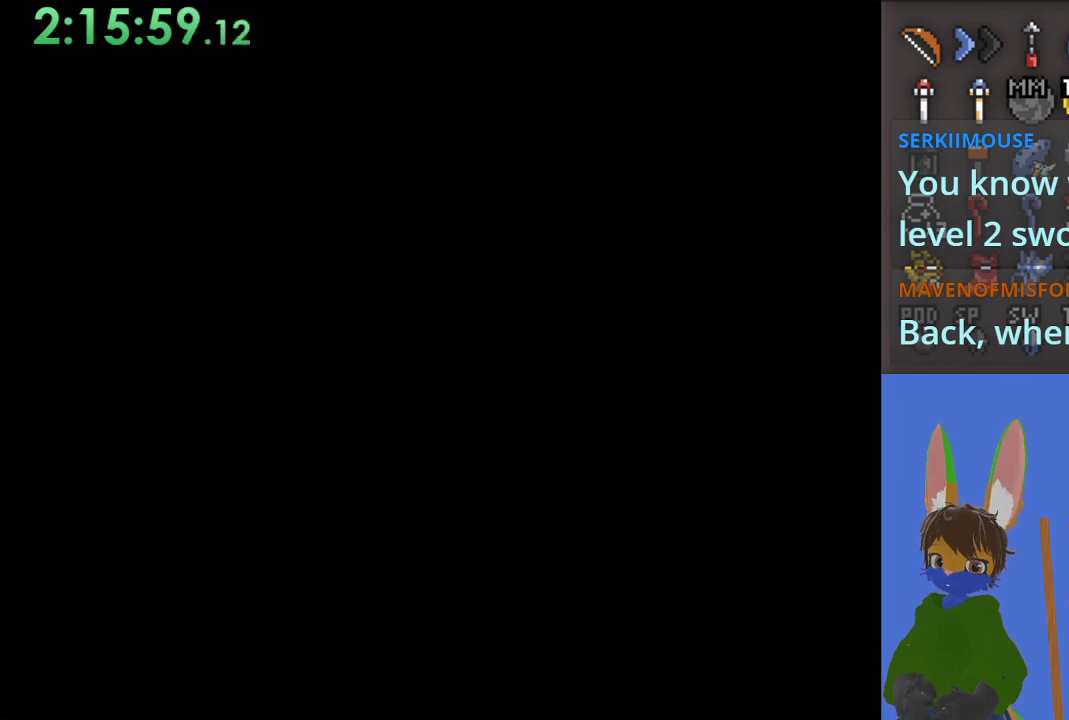
{"dt_ms": 500, "buttons": [], "left_stick": "center", "right_stick": "center", "events": []}
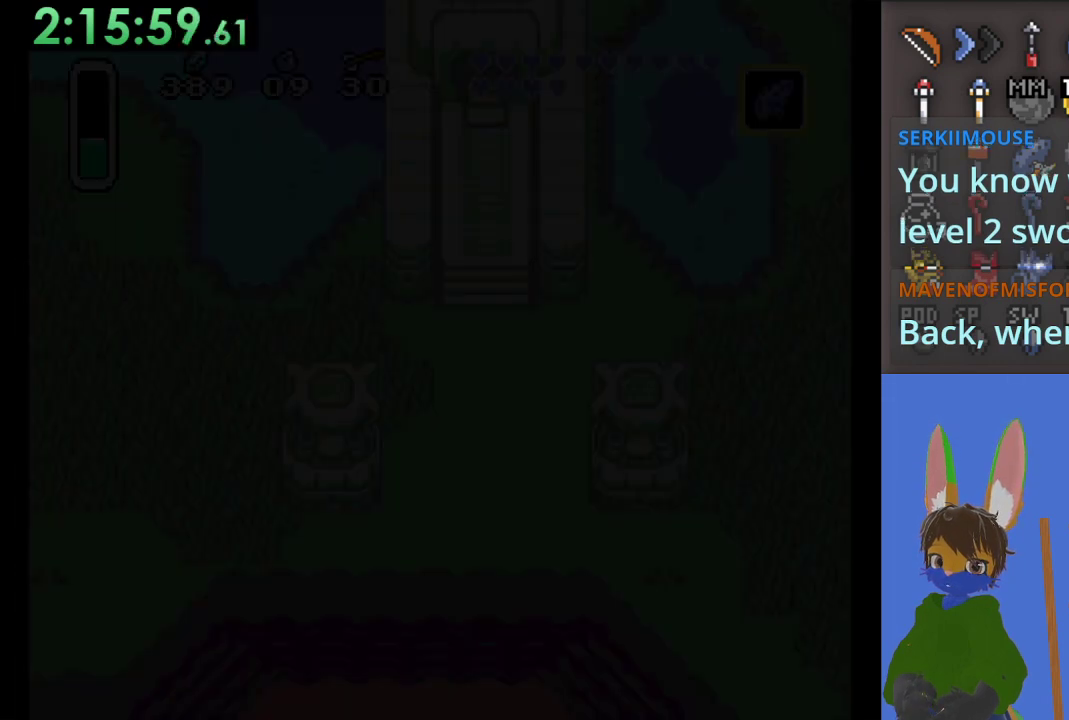
{"dt_ms": 500, "buttons": [], "left_stick": "center", "right_stick": "center", "events": []}
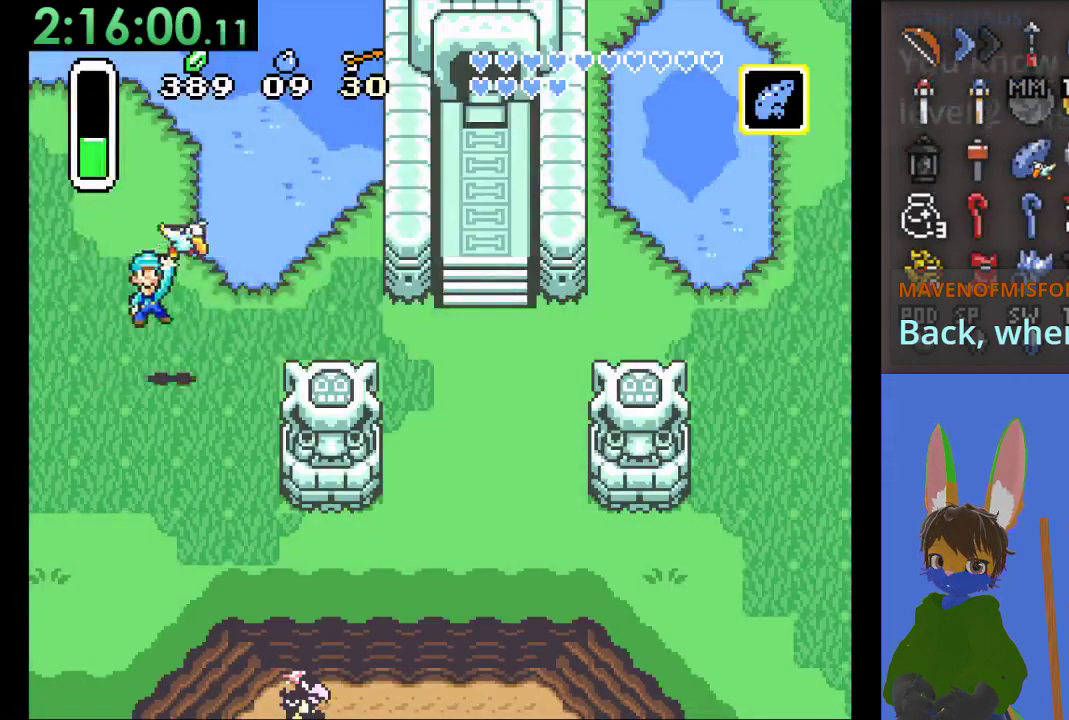
{"dt_ms": 500, "buttons": [], "left_stick": "up", "right_stick": "center", "events": [[233, "left_stick", "right"], [500, "left_stick", "up"]]}
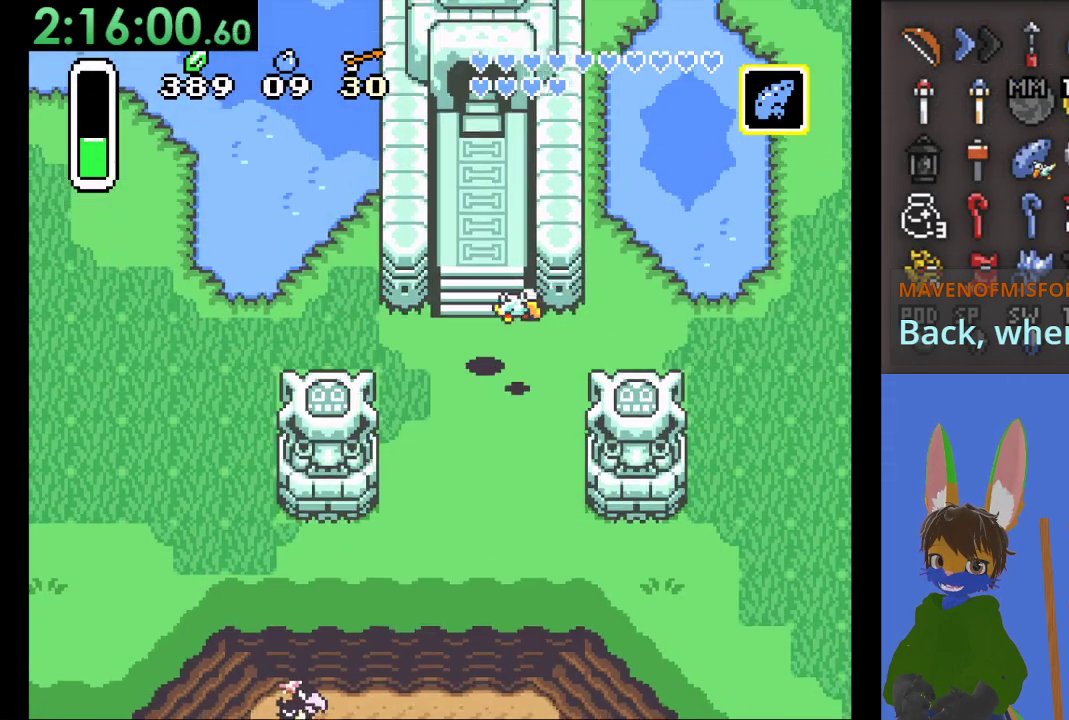
{"dt_ms": 500, "buttons": [], "left_stick": "up", "right_stick": "center", "events": [[300, "SQUARE", "down"], [467, "SQUARE", "up"]]}
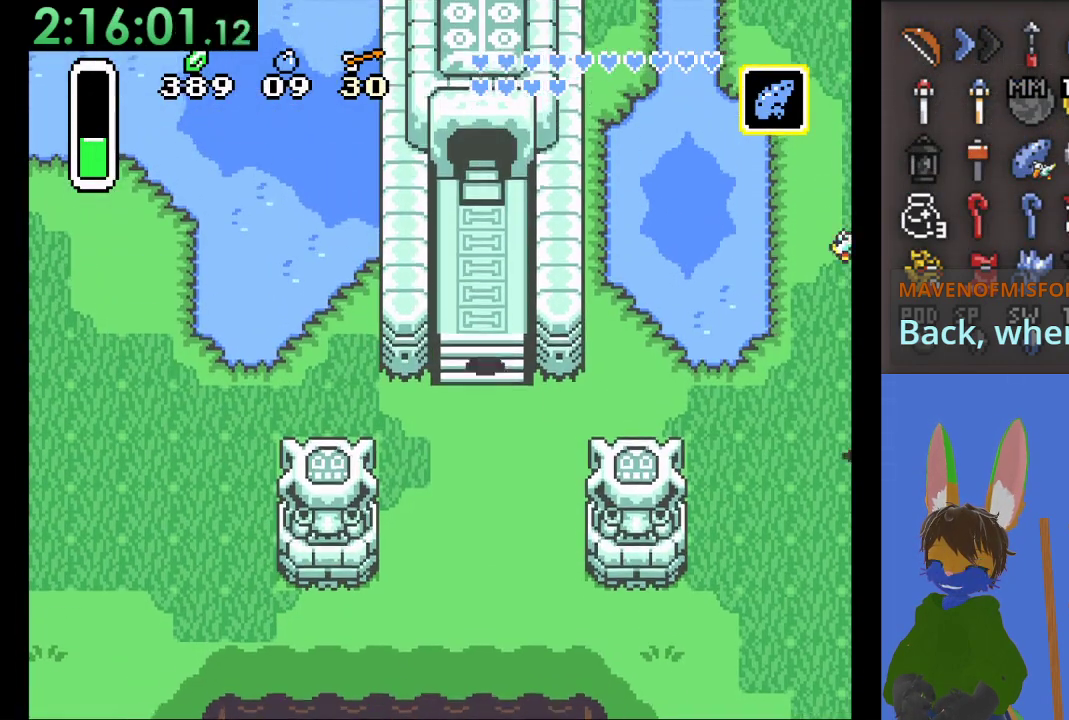
{"dt_ms": 500, "buttons": [], "left_stick": "down", "right_stick": "center", "events": [[400, "left_stick", "center"], [467, "left_stick", "down"]]}
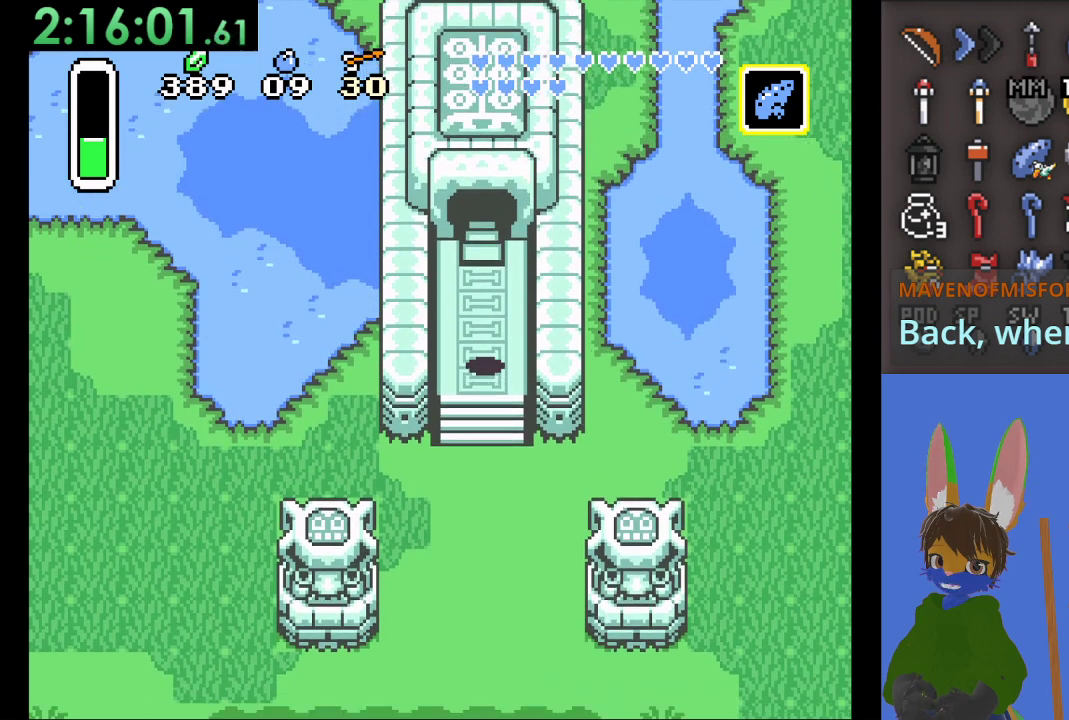
{"dt_ms": 500, "buttons": ["CROSS"], "left_stick": "center", "right_stick": "center", "events": [[33, "CROSS", "down"], [33, "left_stick", "center"], [200, "CROSS", "up"], [267, "CROSS", "down"], [400, "CROSS", "up"], [467, "CROSS", "down"]]}
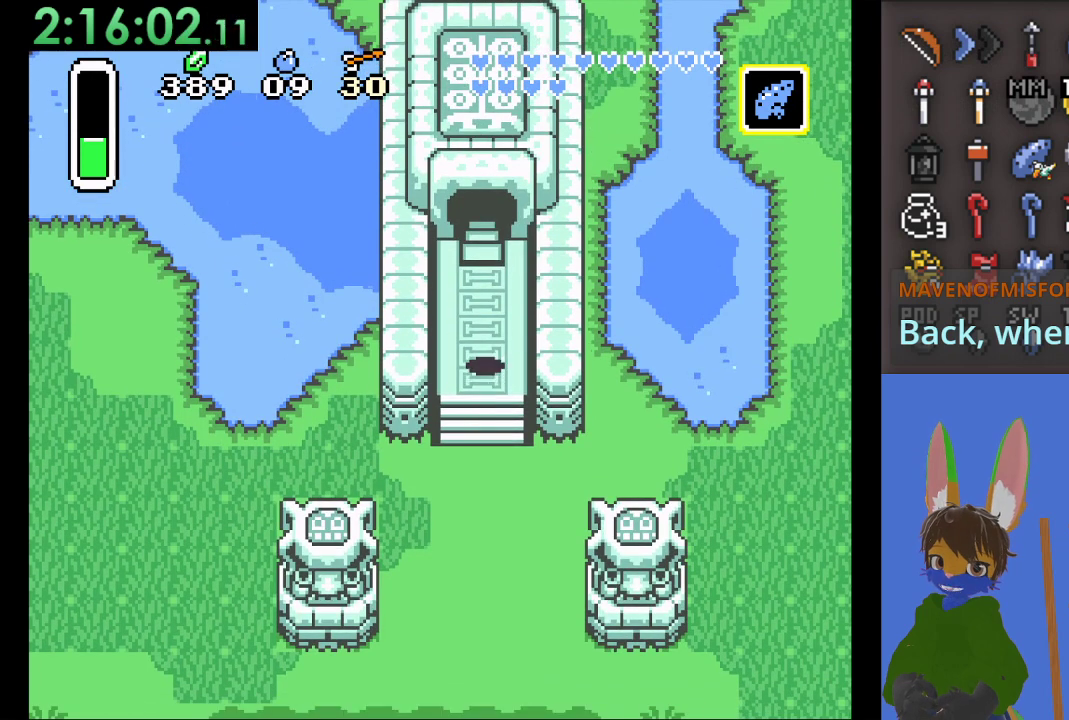
{"dt_ms": 500, "buttons": [], "left_stick": "center", "right_stick": "center", "events": [[267, "CROSS", "up"]]}
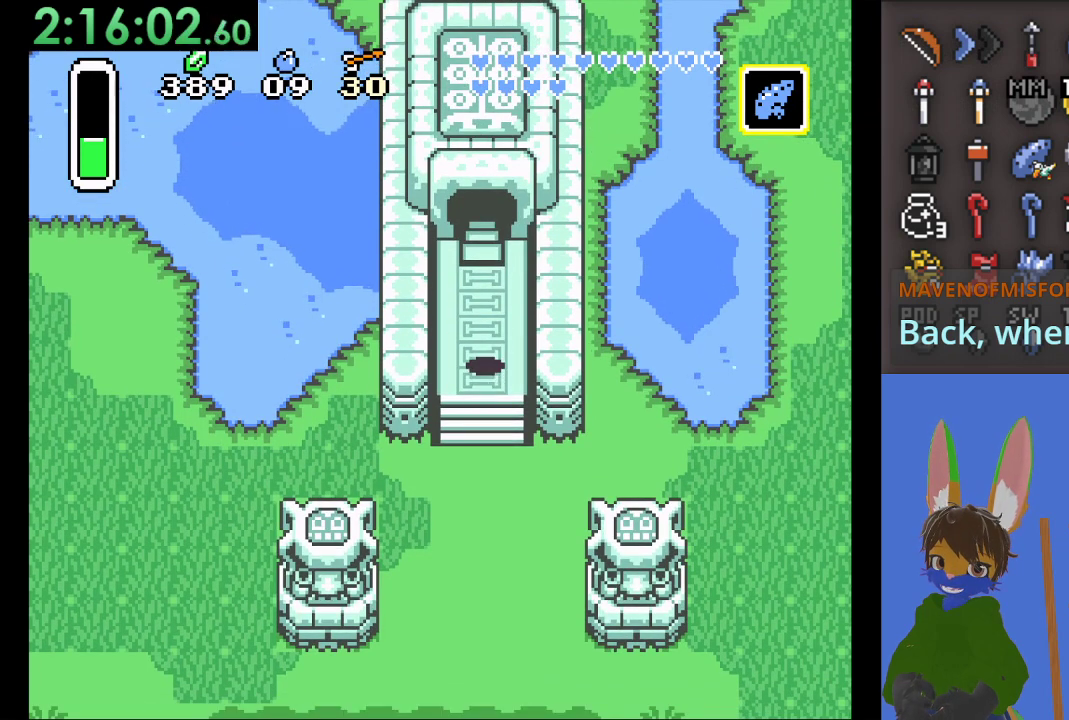
{"dt_ms": 500, "buttons": [], "left_stick": "center", "right_stick": "center", "events": [[133, "CROSS", "down"], [267, "CROSS", "up"], [333, "CROSS", "down"], [467, "CROSS", "up"]]}